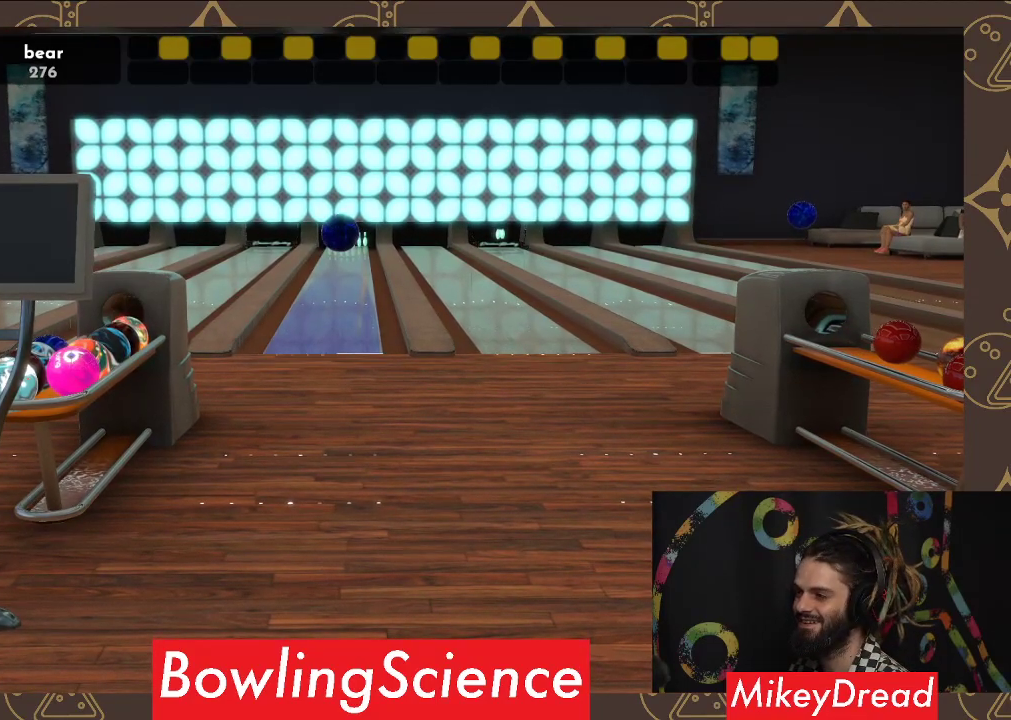
Gameplay with a controller (Xbox layout); each line is a JSON object with the inputs held at the frame after it. "events" lists button and stick changes between this image and that frame as [ms after this image, input, new state], when the widget could be followed in between. Not read: R1.
{"buttons": [], "left_stick": "center", "right_stick": "right", "events": [[233, "right_stick", "right"]]}
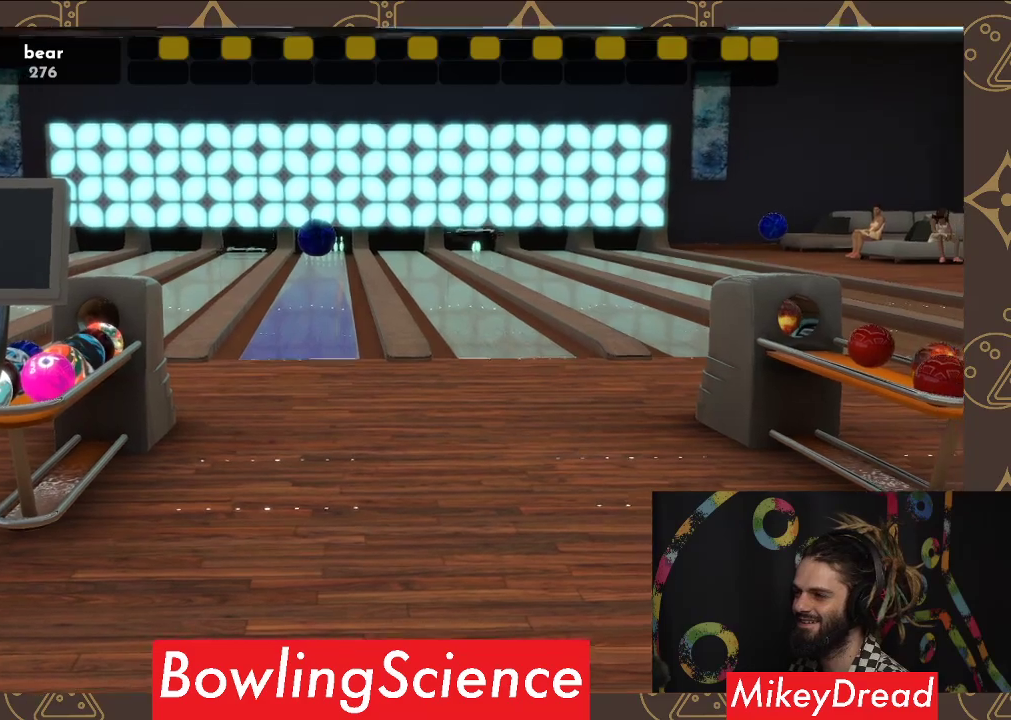
{"buttons": [], "left_stick": "center", "right_stick": "center", "events": [[350, "right_stick", "center"]]}
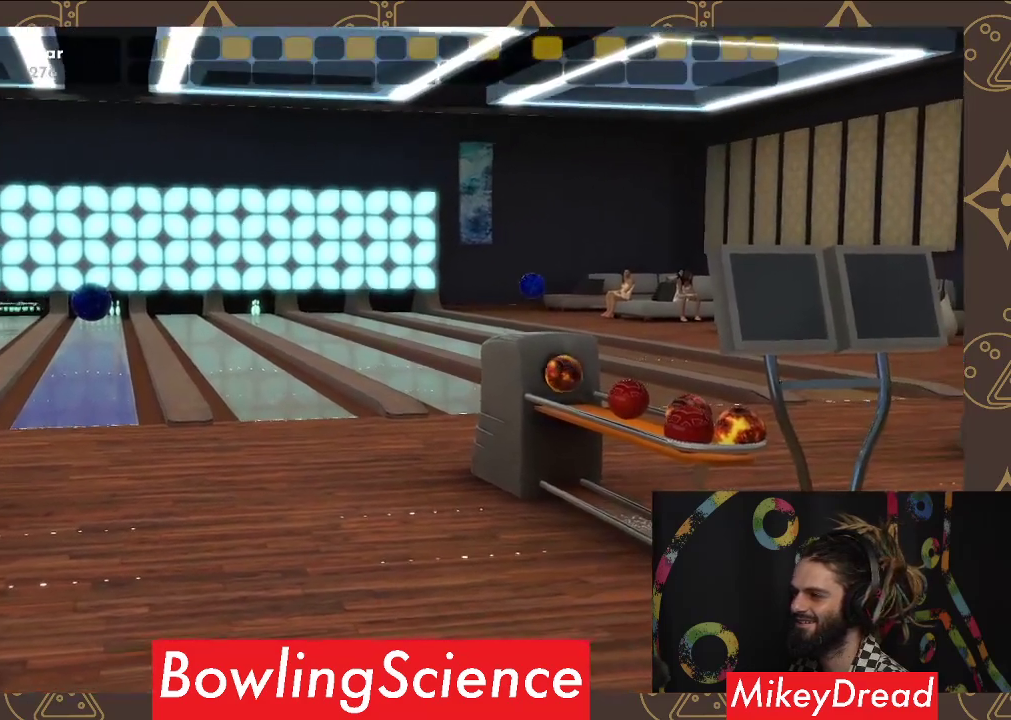
{"buttons": [], "left_stick": "center", "right_stick": "center", "events": []}
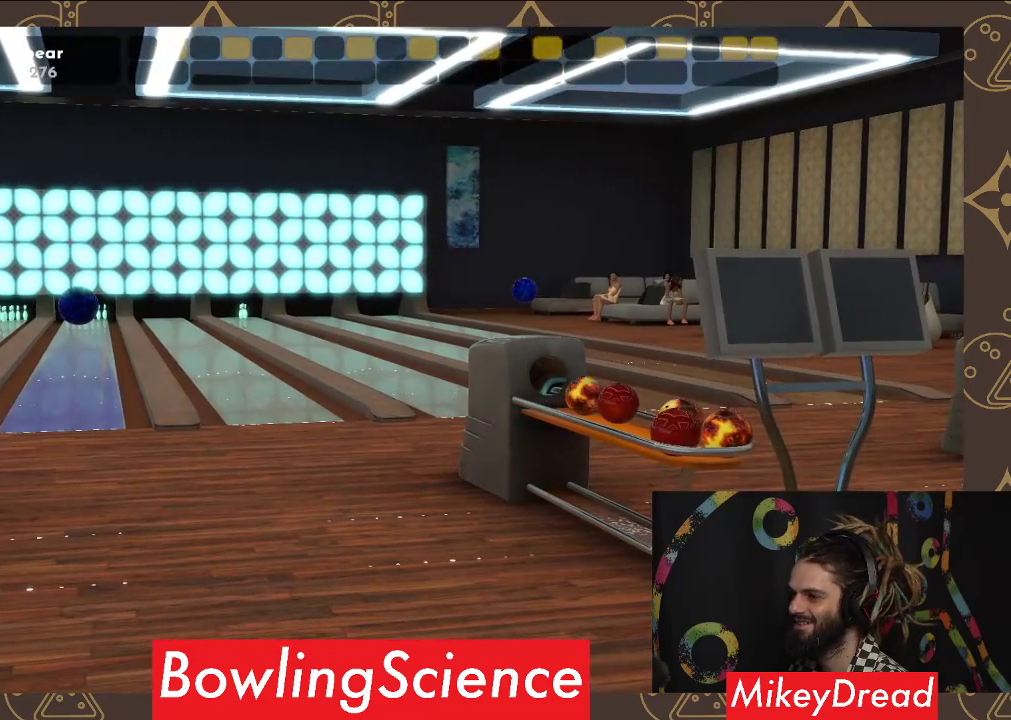
{"buttons": [], "left_stick": "center", "right_stick": "center", "events": []}
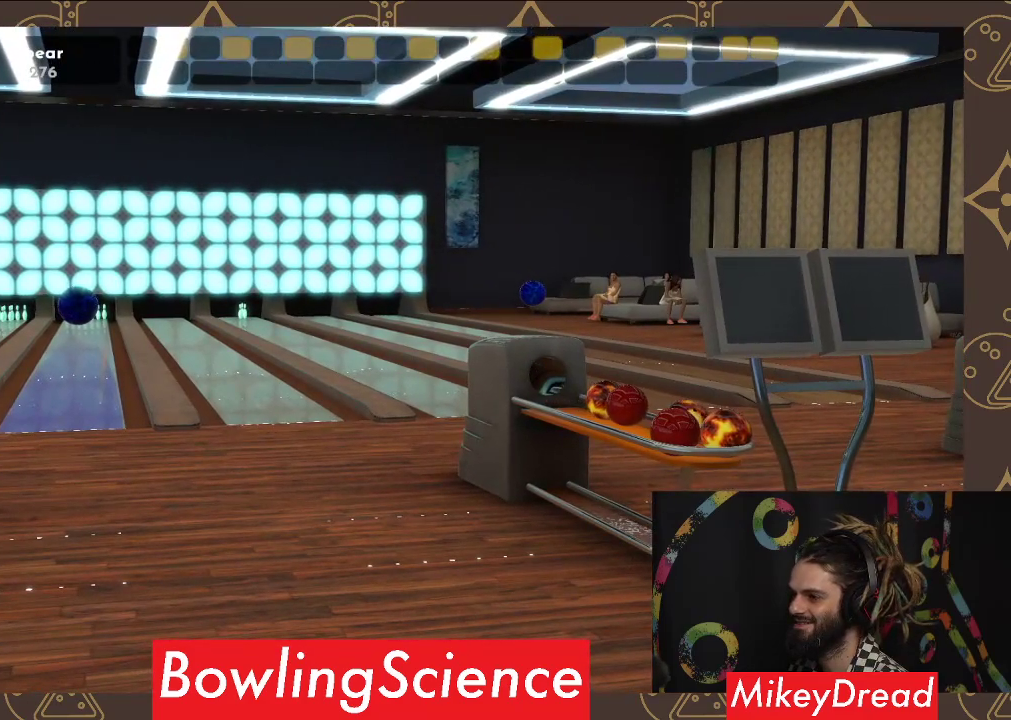
{"buttons": [], "left_stick": "center", "right_stick": "left", "events": [[333, "right_stick", "left"]]}
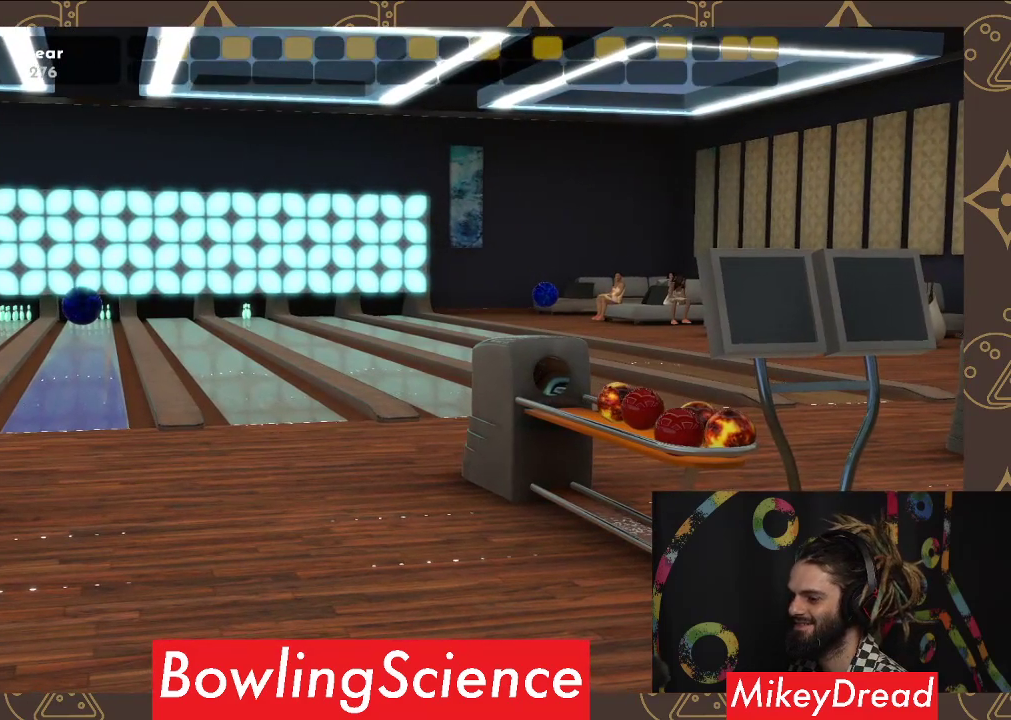
{"buttons": [], "left_stick": "center", "right_stick": "center", "events": [[33, "right_stick", "center"]]}
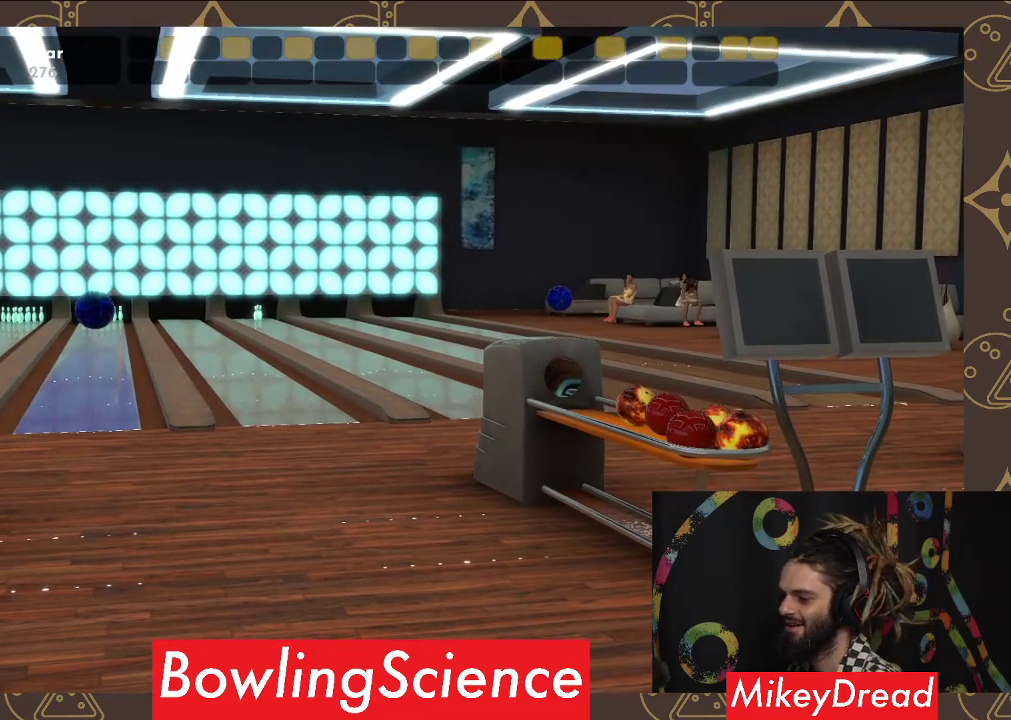
{"buttons": [], "left_stick": "center", "right_stick": "center", "events": []}
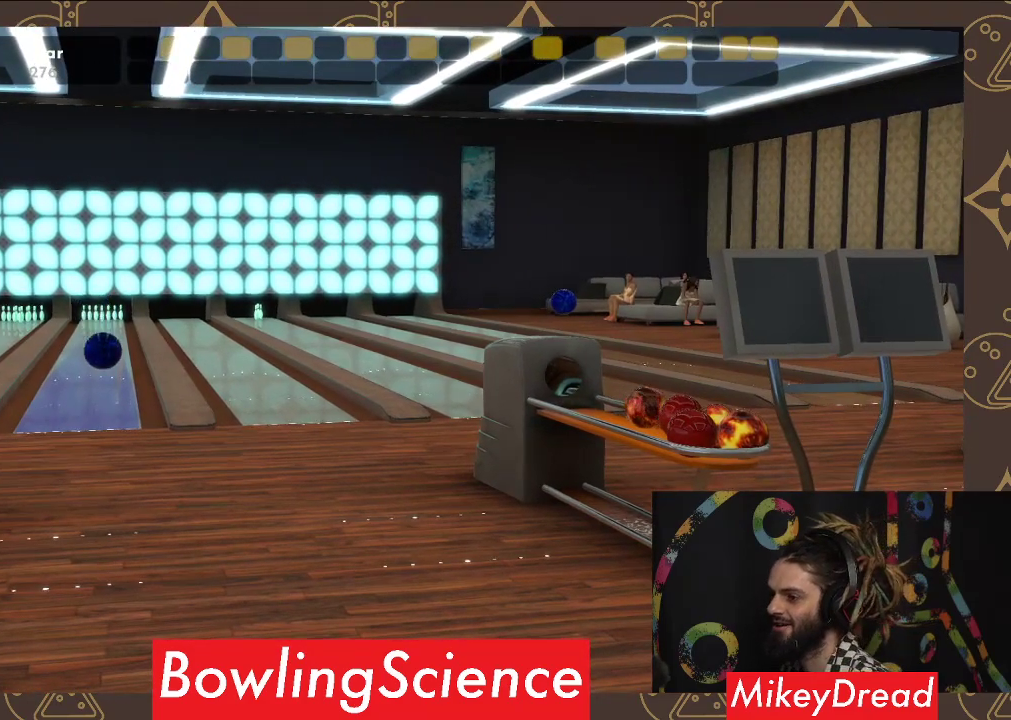
{"buttons": [], "left_stick": "center", "right_stick": "center", "events": []}
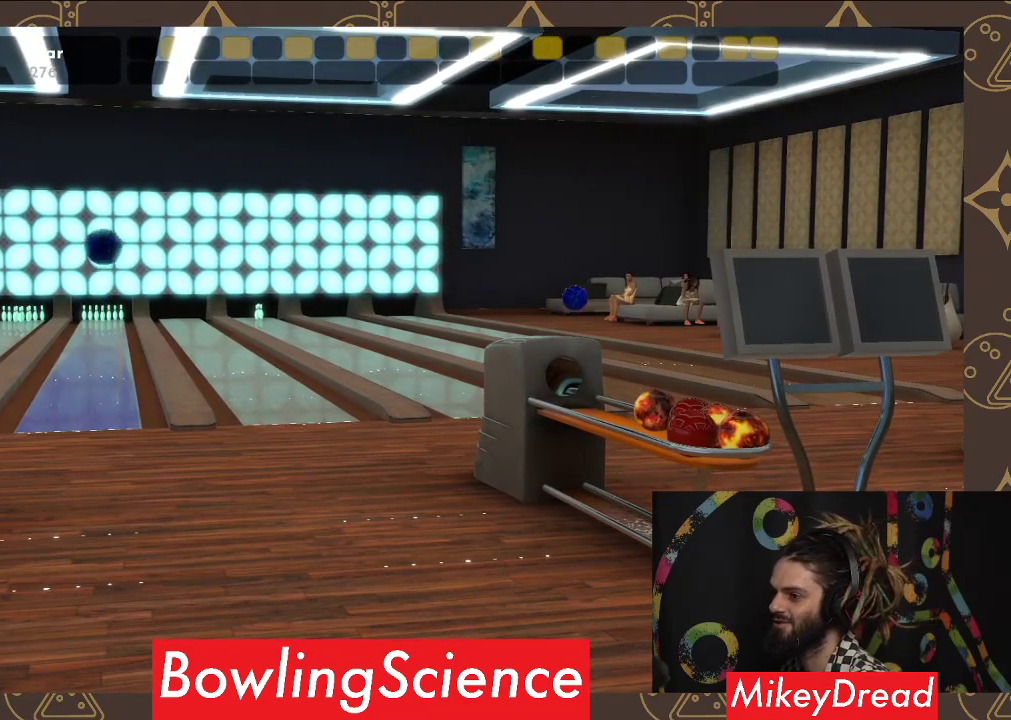
{"buttons": [], "left_stick": "center", "right_stick": "center", "events": []}
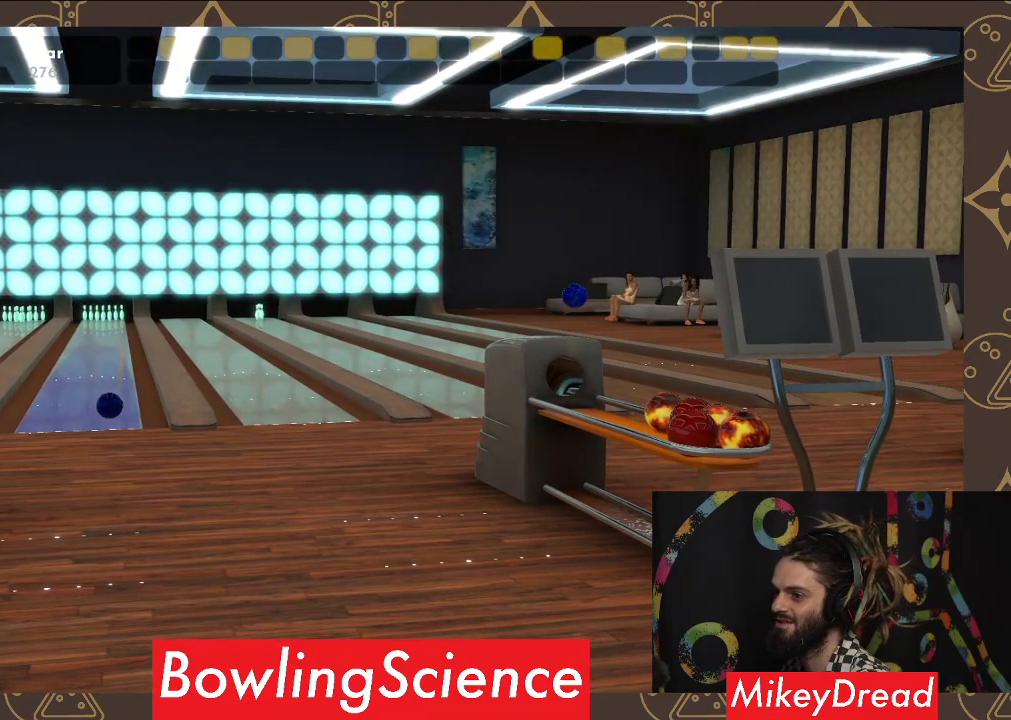
{"buttons": [], "left_stick": "center", "right_stick": "center", "events": []}
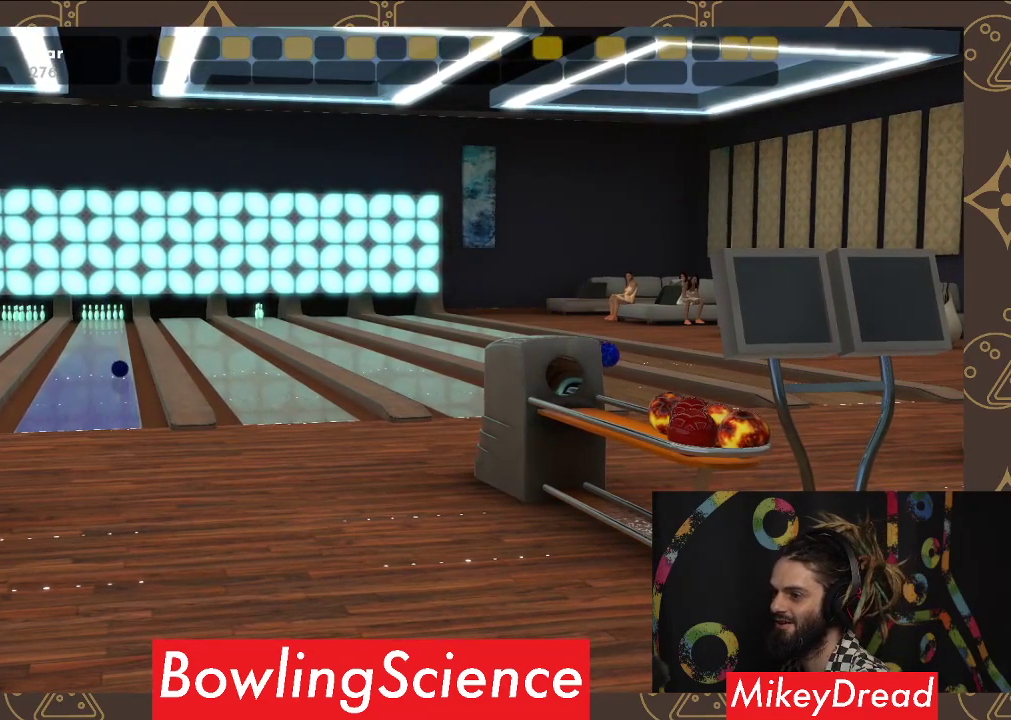
{"buttons": [], "left_stick": "center", "right_stick": "center", "events": []}
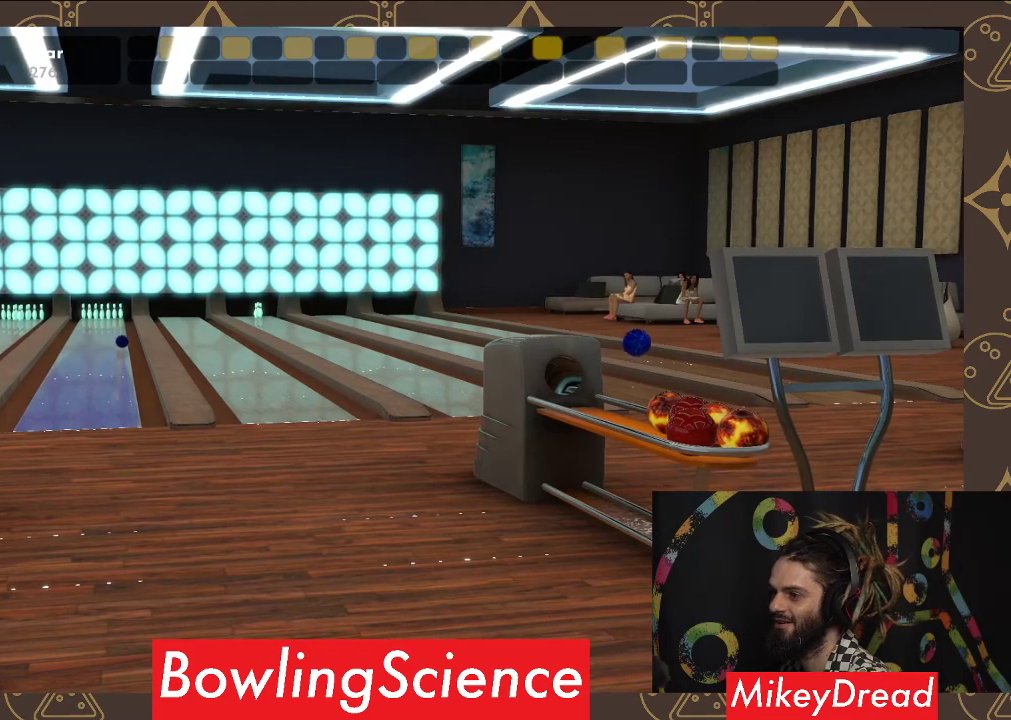
{"buttons": [], "left_stick": "center", "right_stick": "center", "events": []}
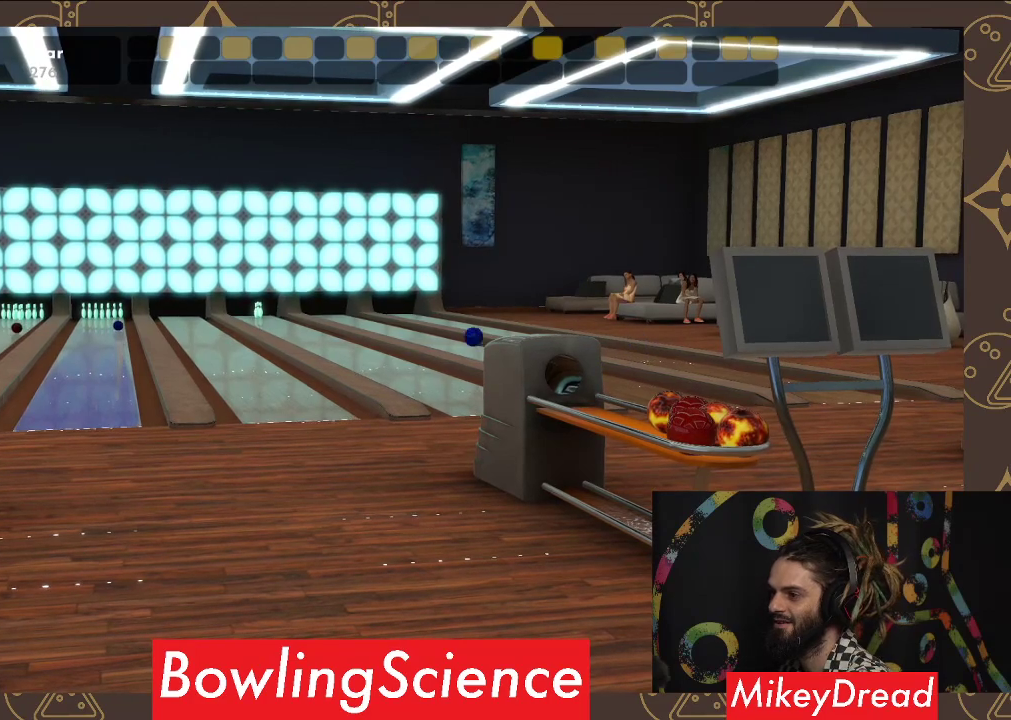
{"buttons": [], "left_stick": "center", "right_stick": "center", "events": []}
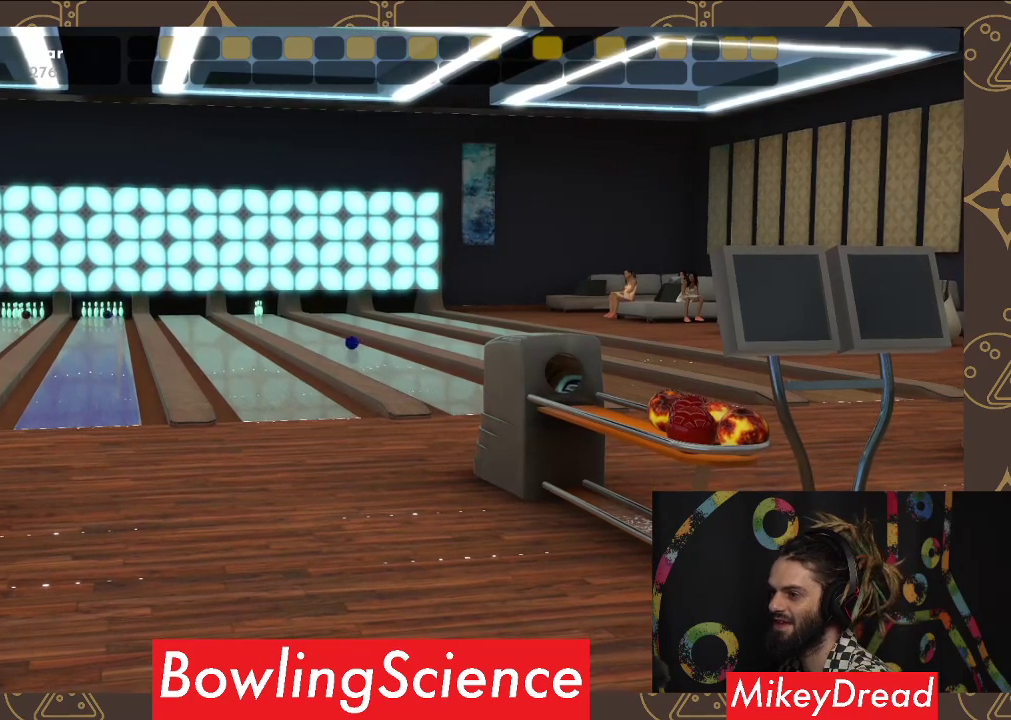
{"buttons": [], "left_stick": "center", "right_stick": "center", "events": []}
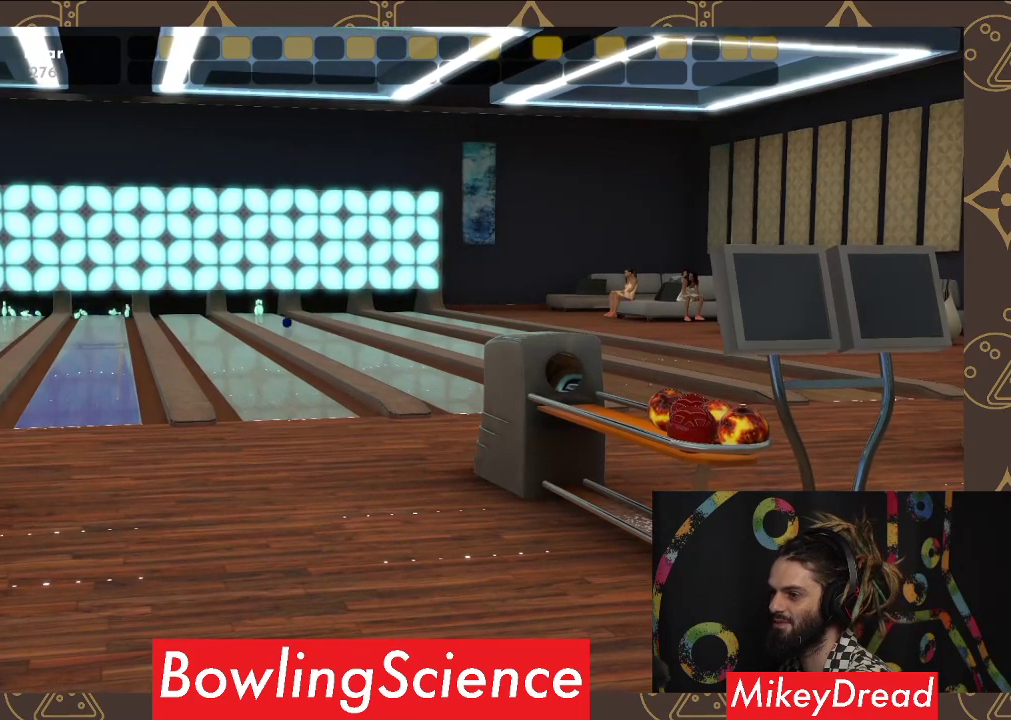
{"buttons": [], "left_stick": "center", "right_stick": "center", "events": []}
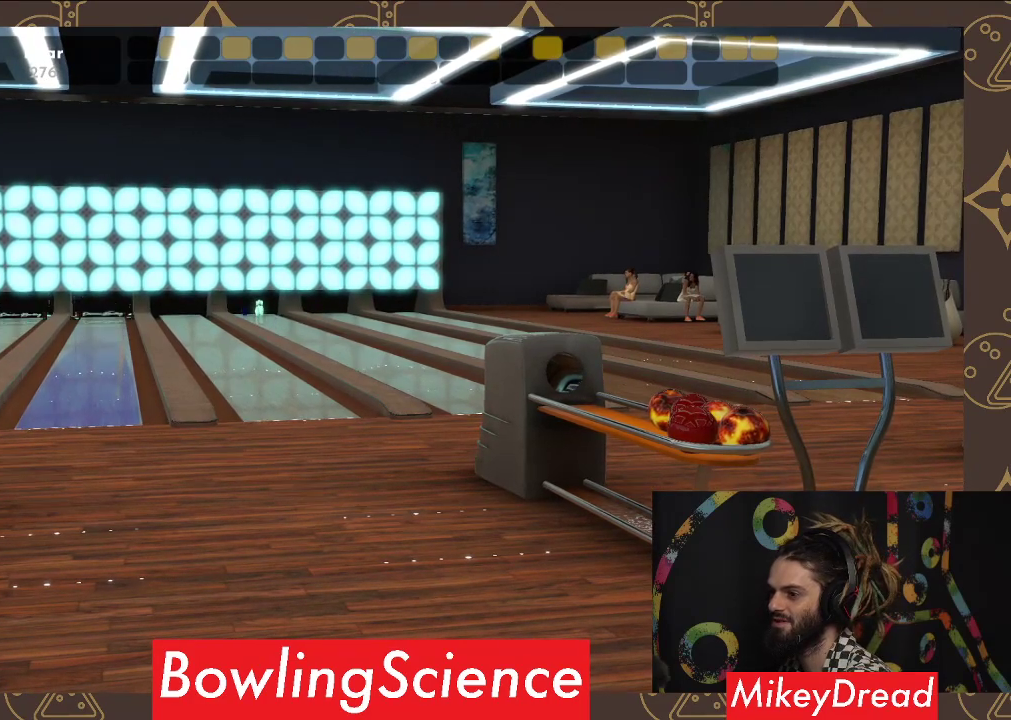
{"buttons": [], "left_stick": "center", "right_stick": "center", "events": []}
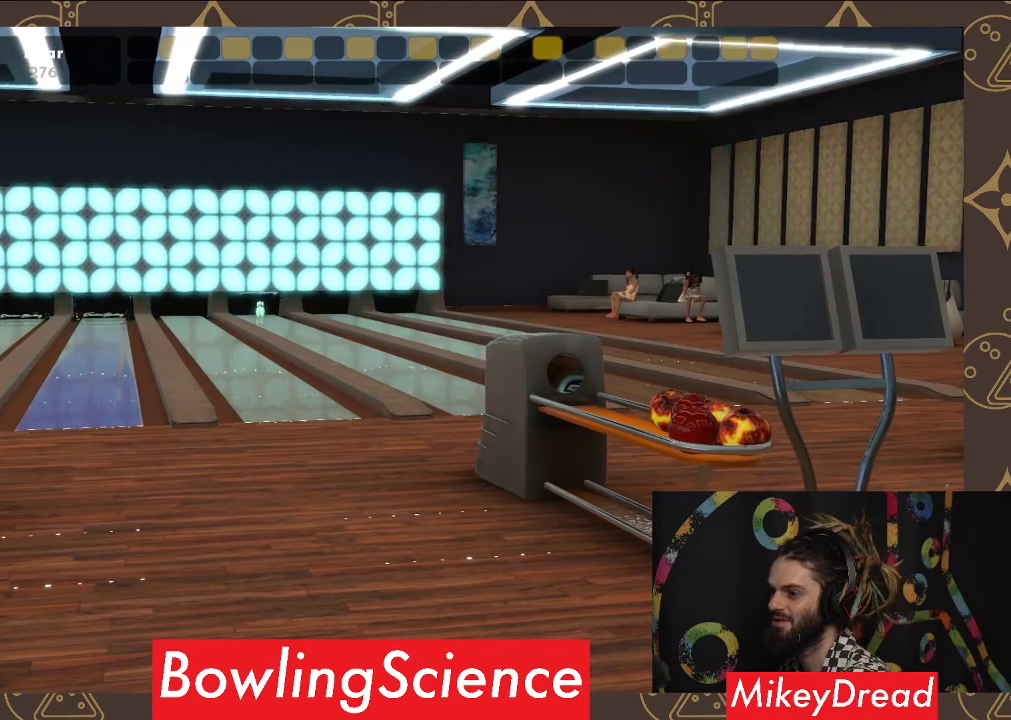
{"buttons": [], "left_stick": "center", "right_stick": "center", "events": [[250, "right_stick", "left"], [450, "right_stick", "center"]]}